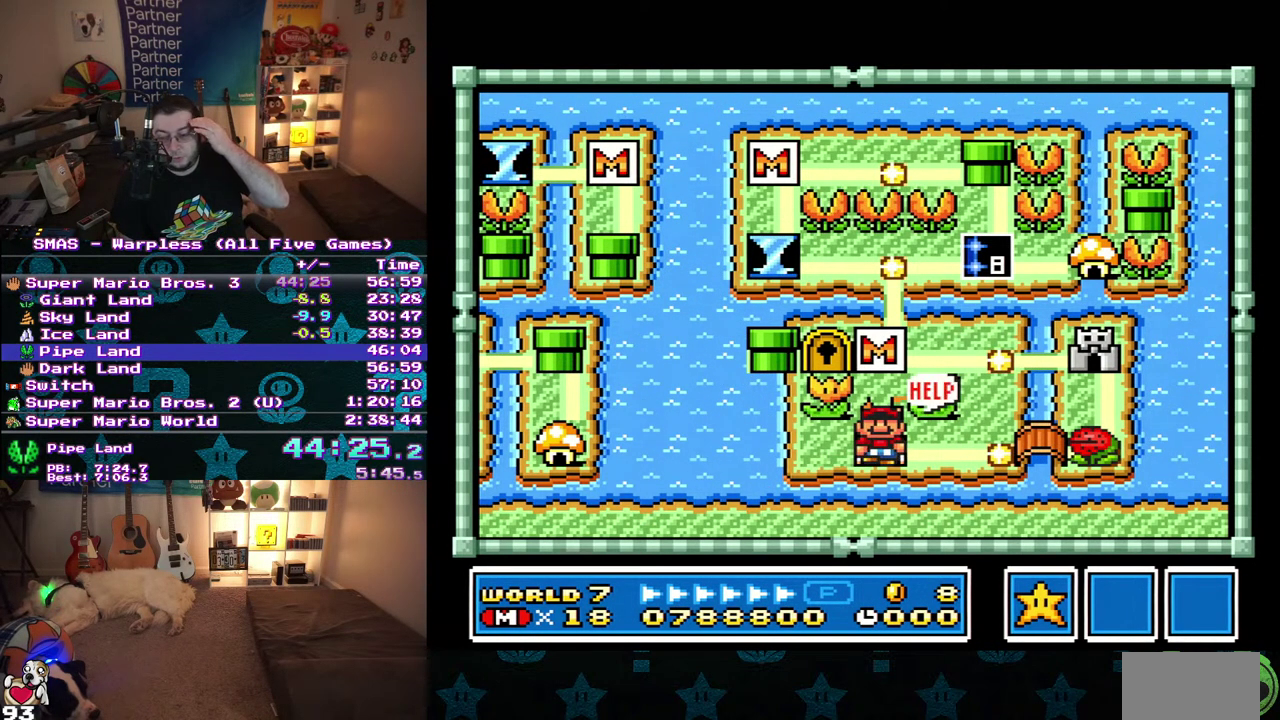
Gameplay with a controller (Nintendo layout); each line is a JSON object with the inputs held at the frame after it. "events" lists button and stick changes between this image and that frame as [ms after this image, input, new state], when the widget could be followed in between. Not read: A B L3 R3 X Y.
{"buttons": [], "events": []}
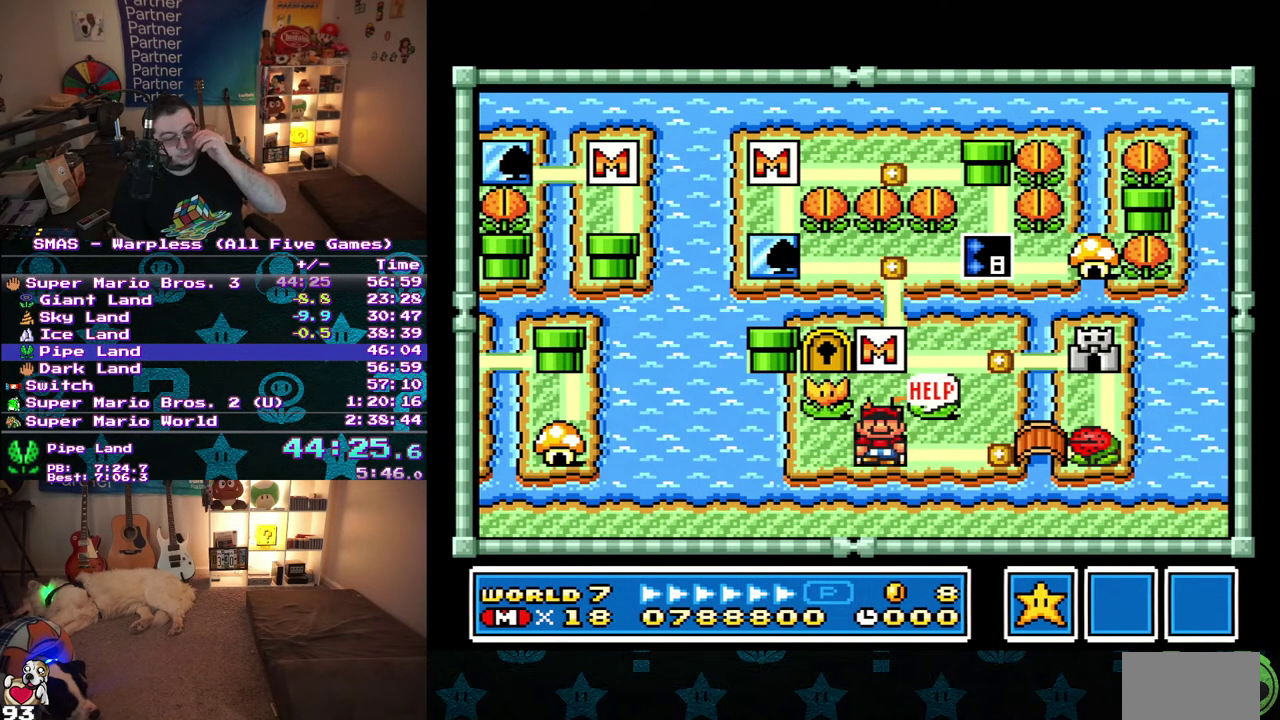
{"buttons": [], "events": []}
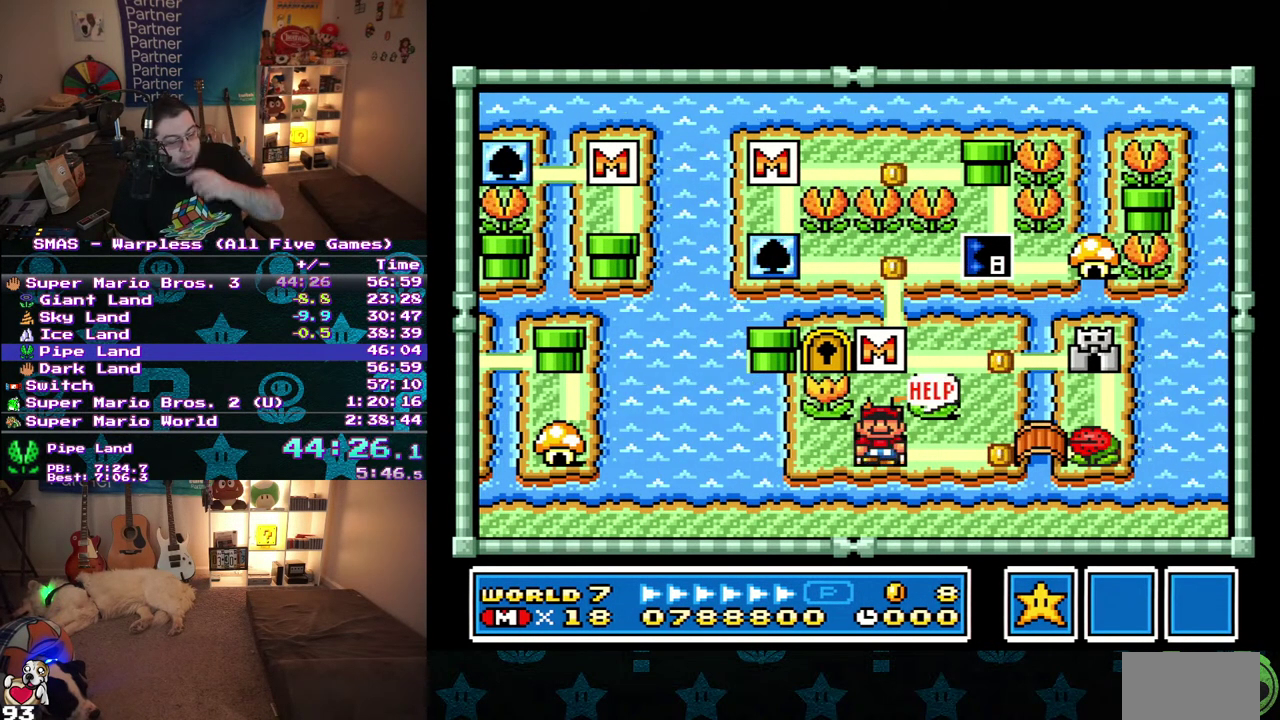
{"buttons": [], "events": []}
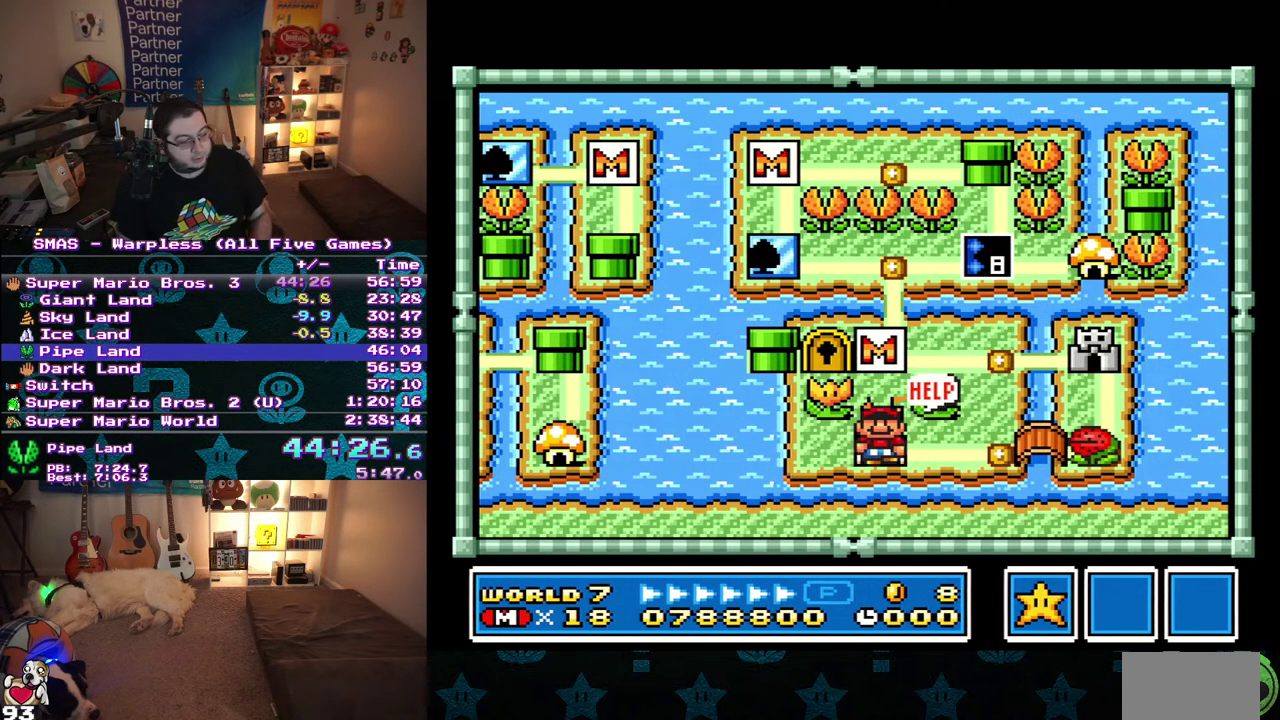
{"buttons": [], "events": []}
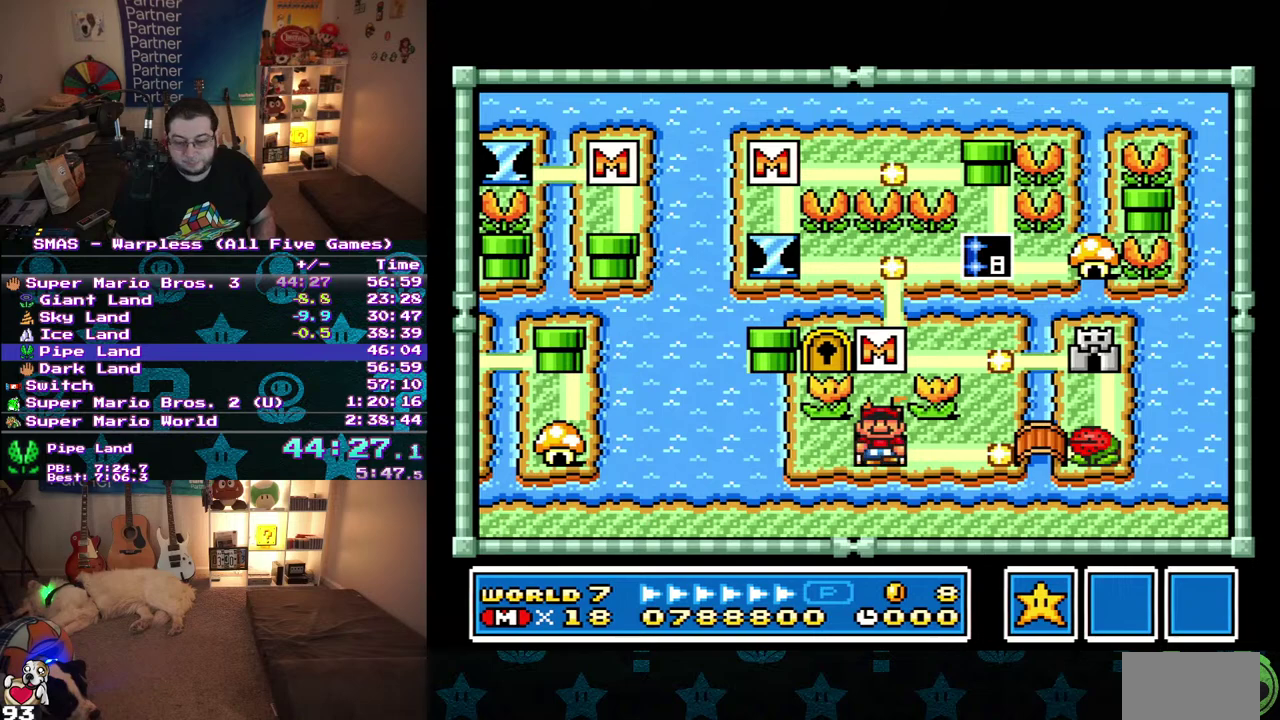
{"buttons": [], "events": []}
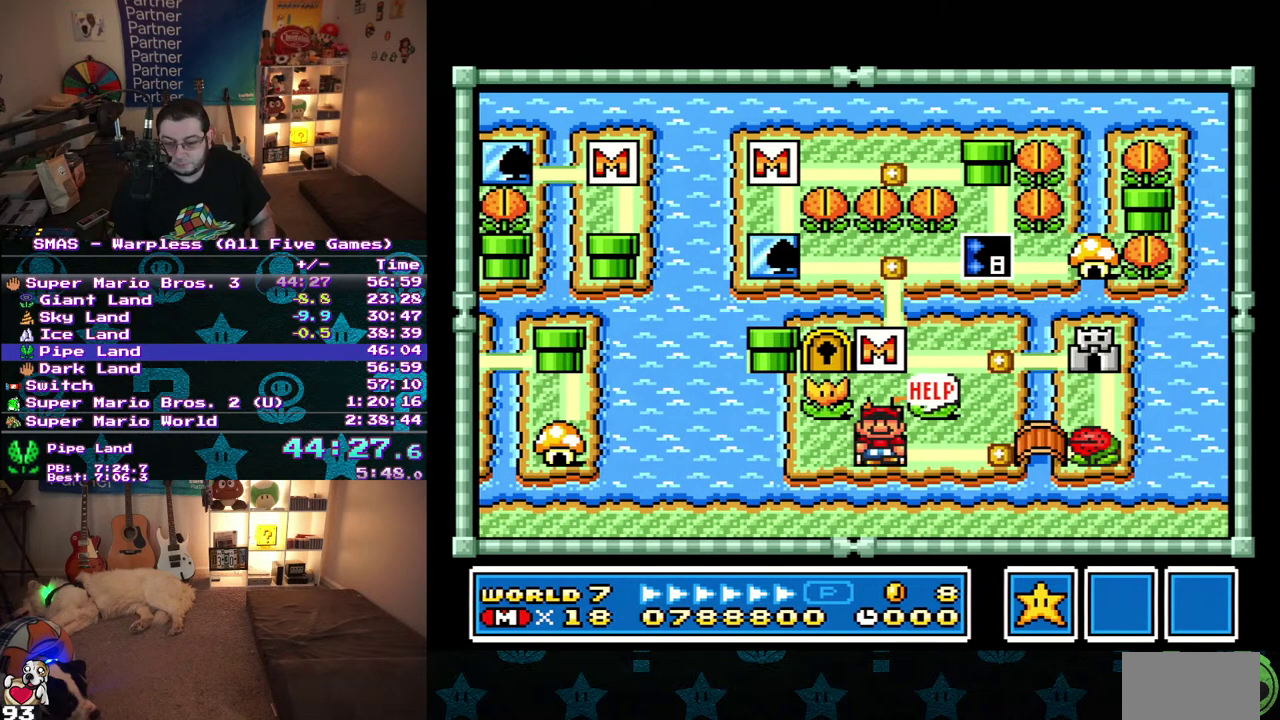
{"buttons": [], "events": []}
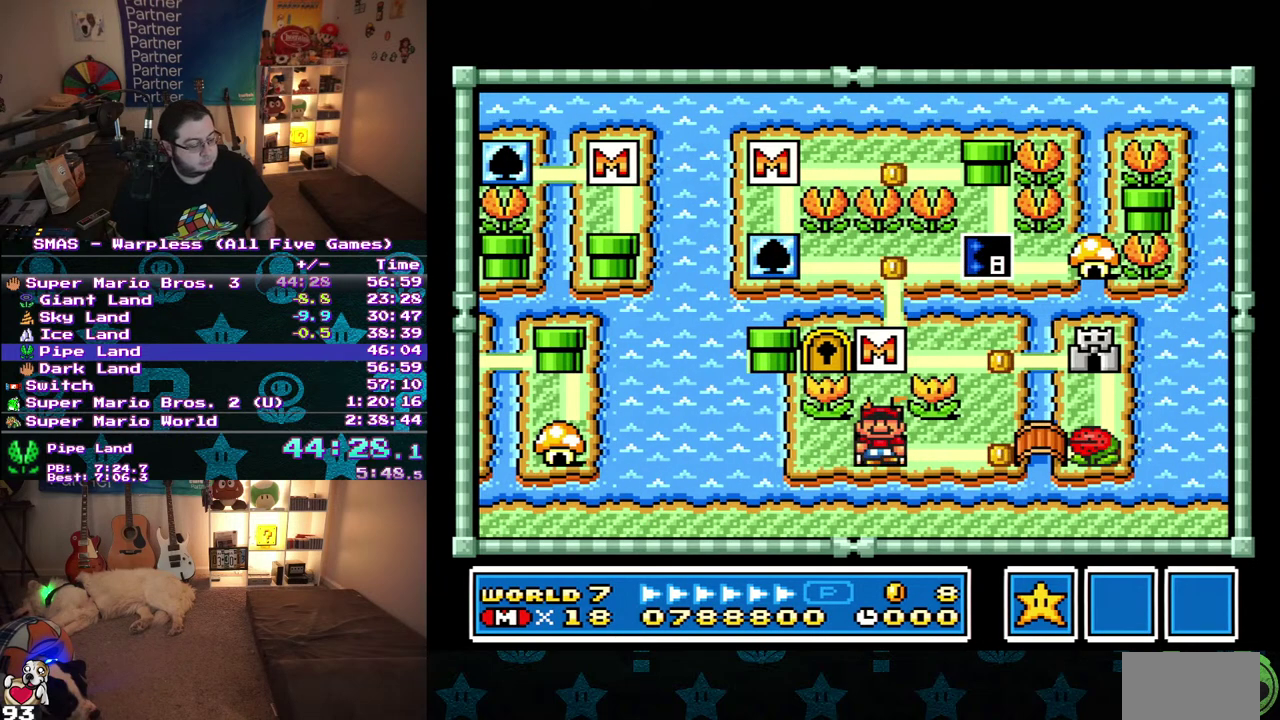
{"buttons": ["DPAD_RIGHT"], "events": [[350, "DPAD_RIGHT", "down"]]}
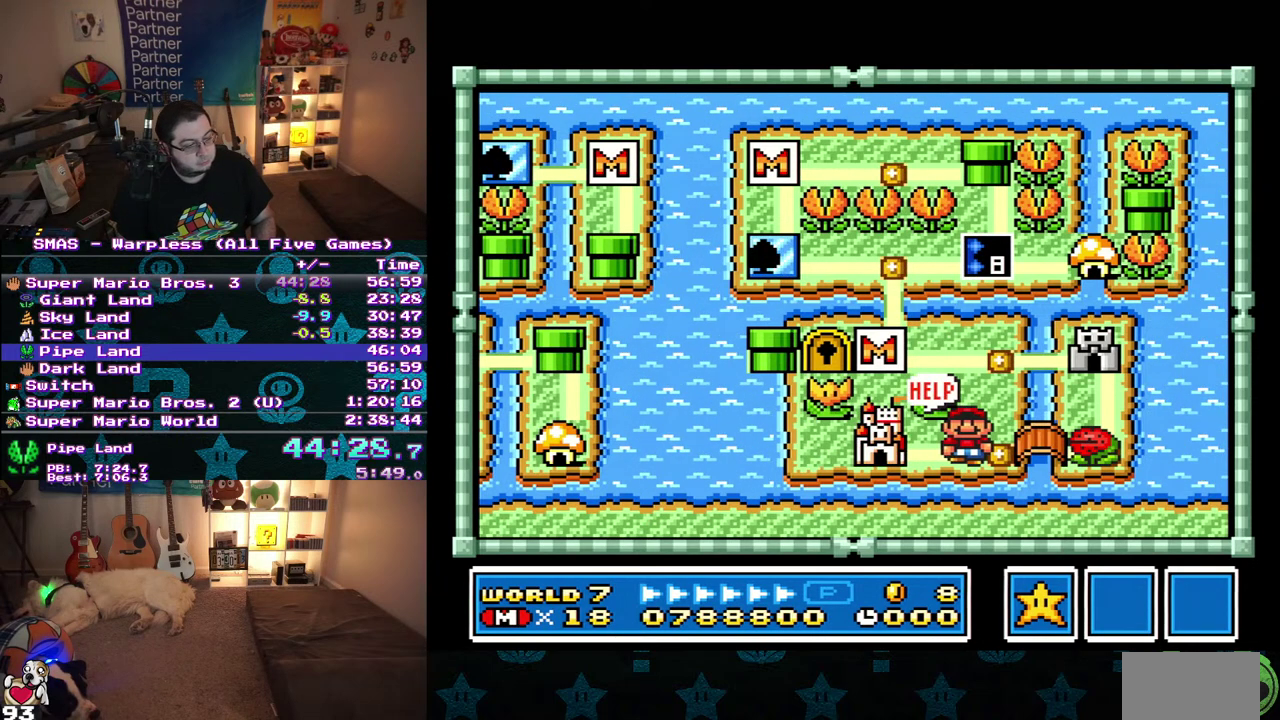
{"buttons": ["DPAD_RIGHT"], "events": [[67, "DPAD_RIGHT", "up"], [417, "DPAD_RIGHT", "down"]]}
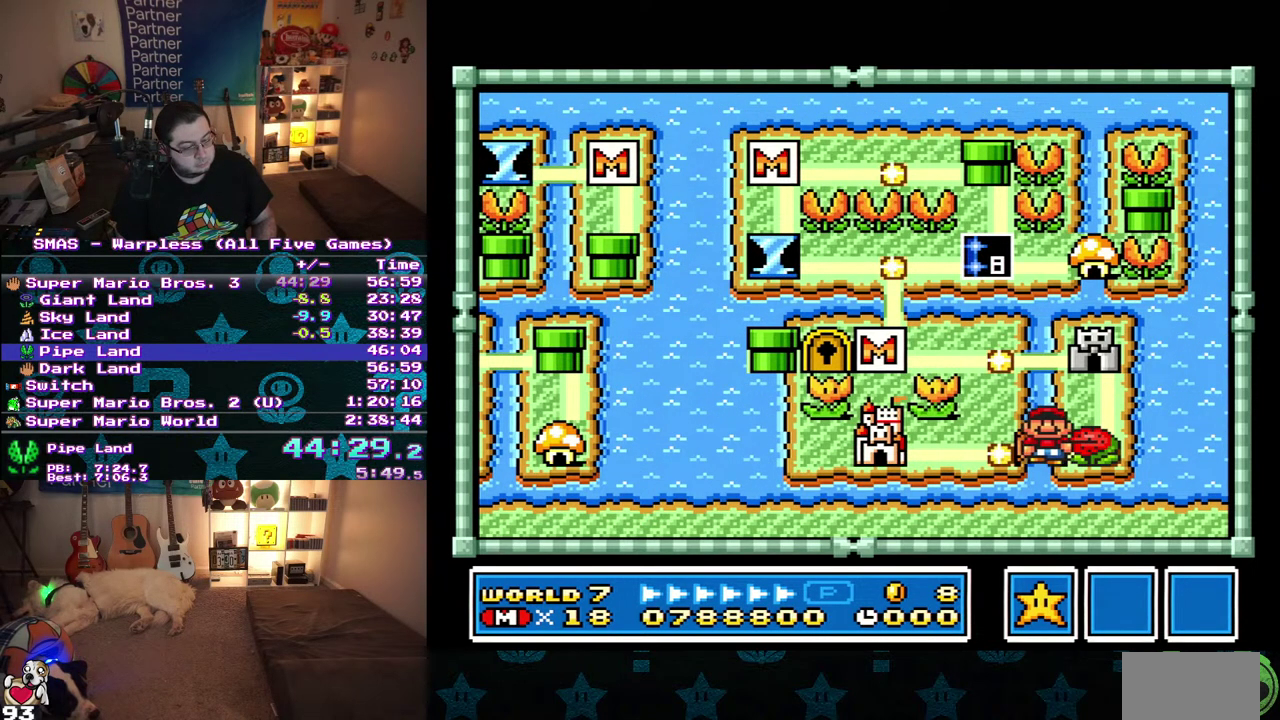
{"buttons": [], "events": [[100, "DPAD_RIGHT", "up"]]}
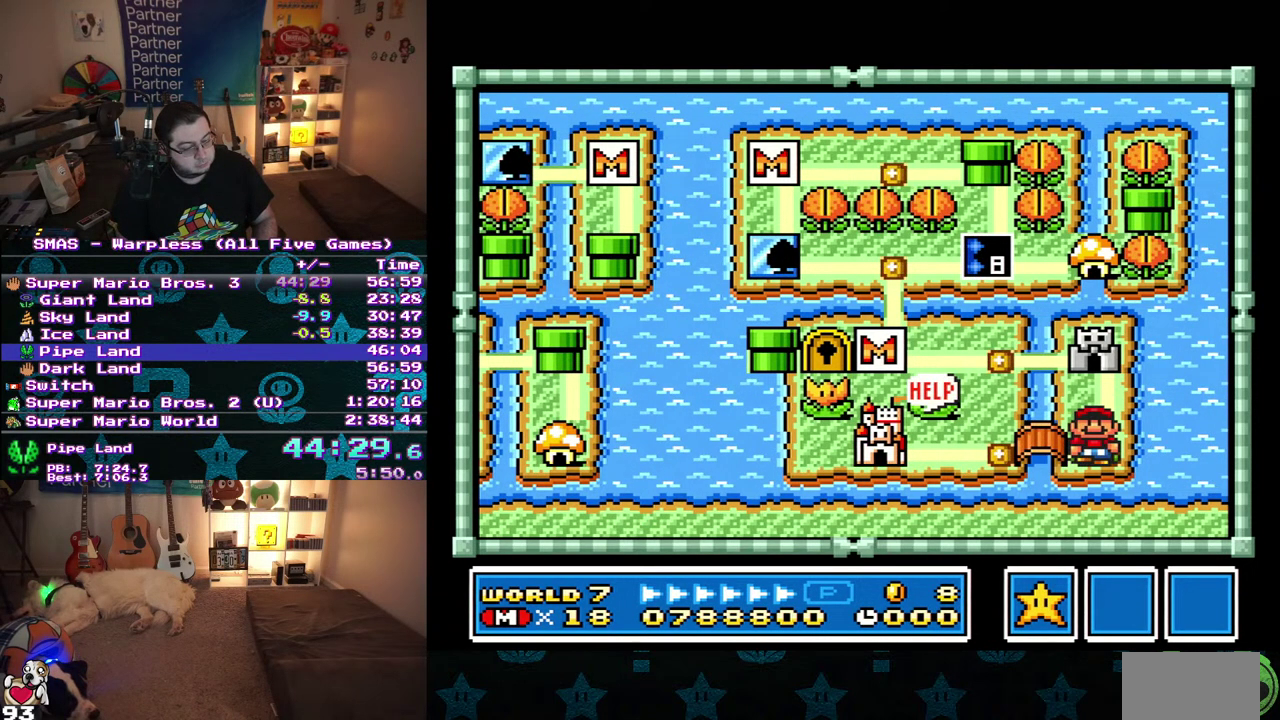
{"buttons": [], "events": [[450, "DPAD_DOWN", "down"], [500, "DPAD_DOWN", "up"]]}
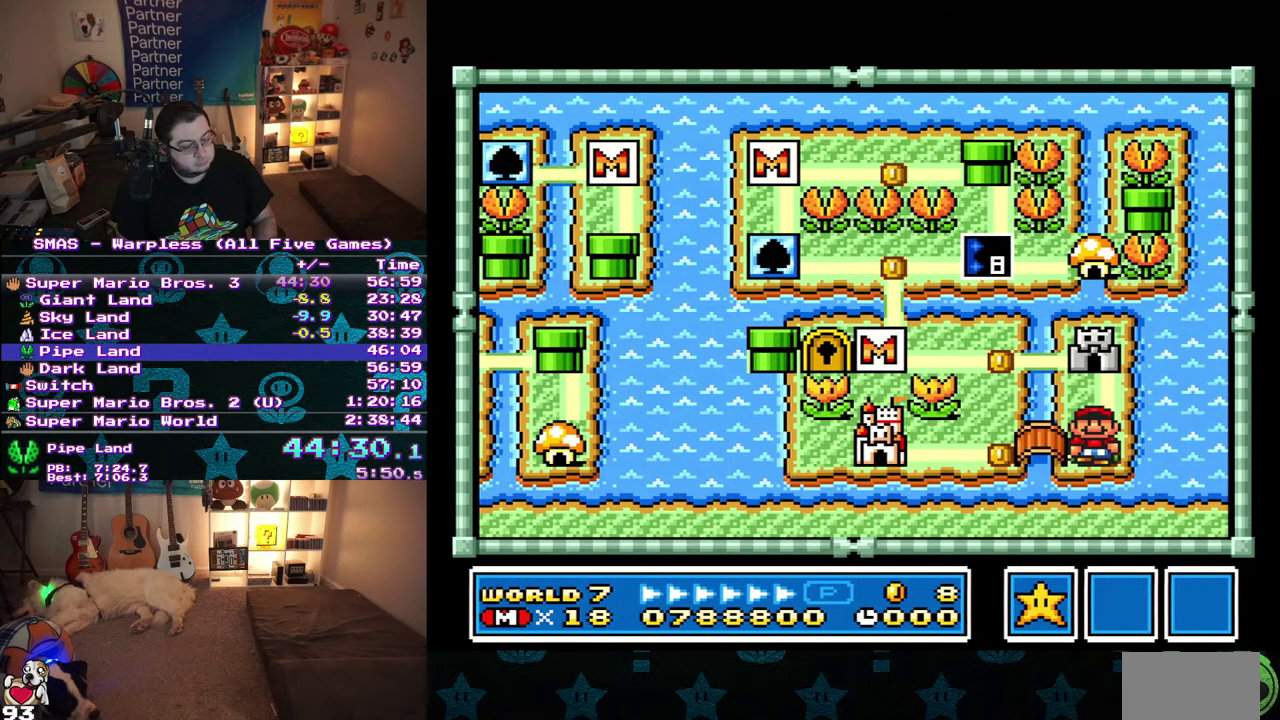
{"buttons": ["DPAD_UP"], "events": [[217, "DPAD_UP", "down"], [367, "DPAD_UP", "up"], [433, "DPAD_UP", "down"]]}
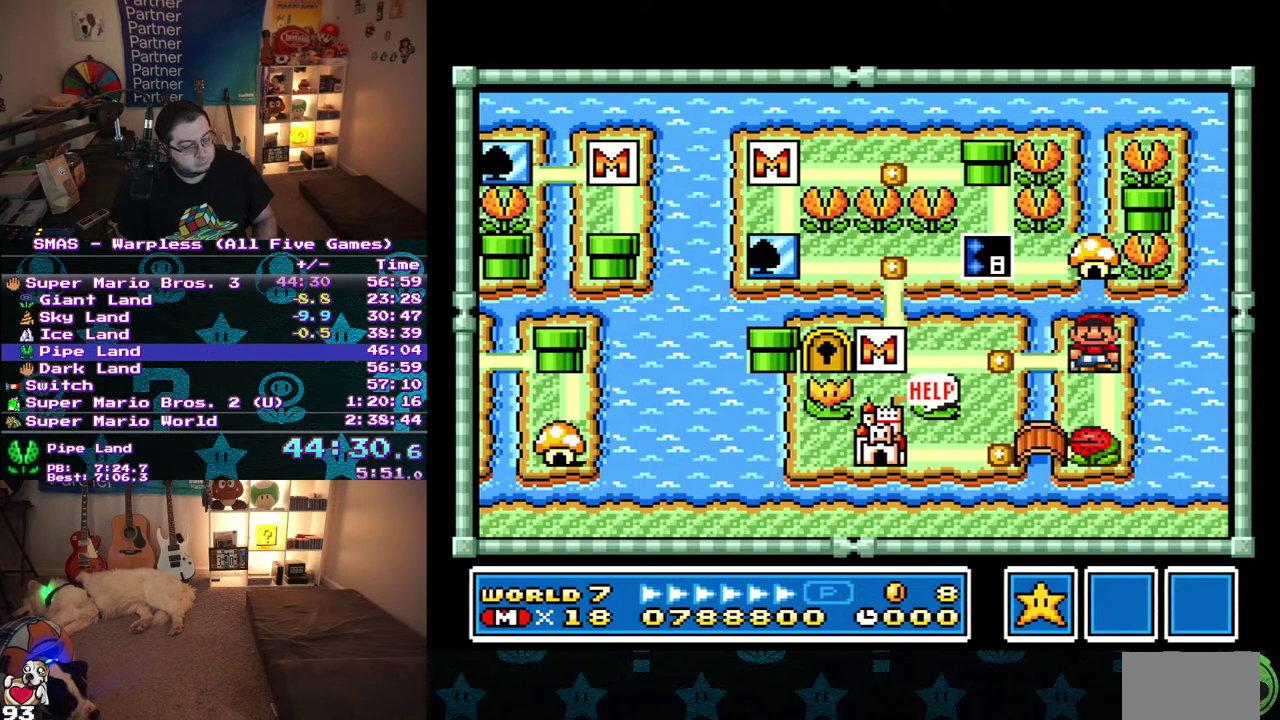
{"buttons": ["DPAD_DOWN"], "events": [[67, "DPAD_UP", "up"], [433, "DPAD_DOWN", "down"]]}
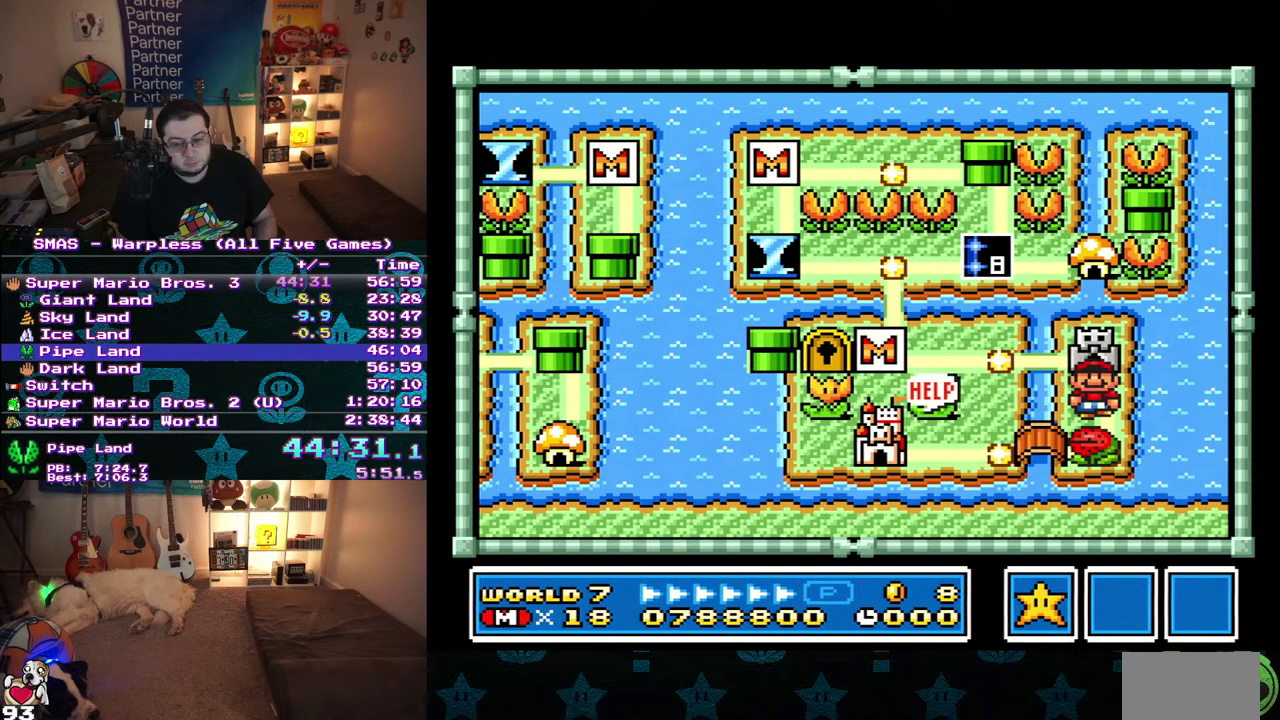
{"buttons": ["DPAD_UP"], "events": [[100, "DPAD_DOWN", "up"], [500, "DPAD_UP", "down"]]}
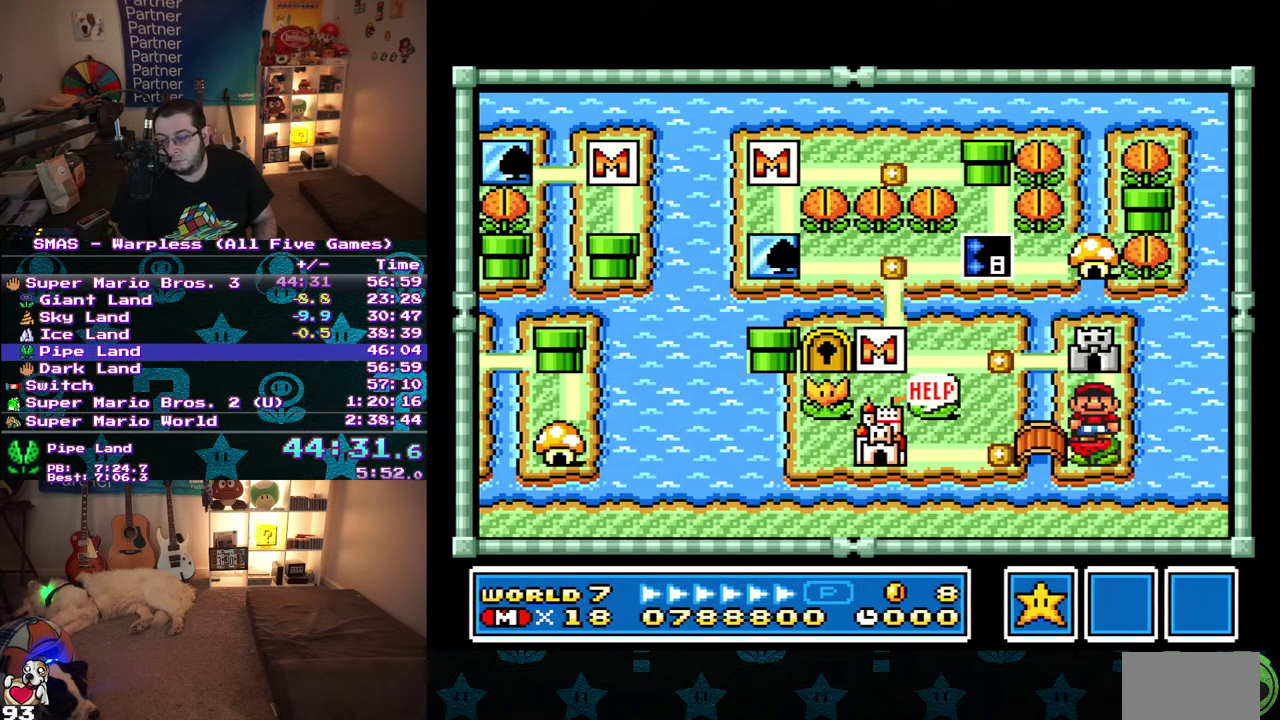
{"buttons": [], "events": [[83, "DPAD_UP", "up"], [300, "DPAD_UP", "down"], [433, "DPAD_UP", "up"]]}
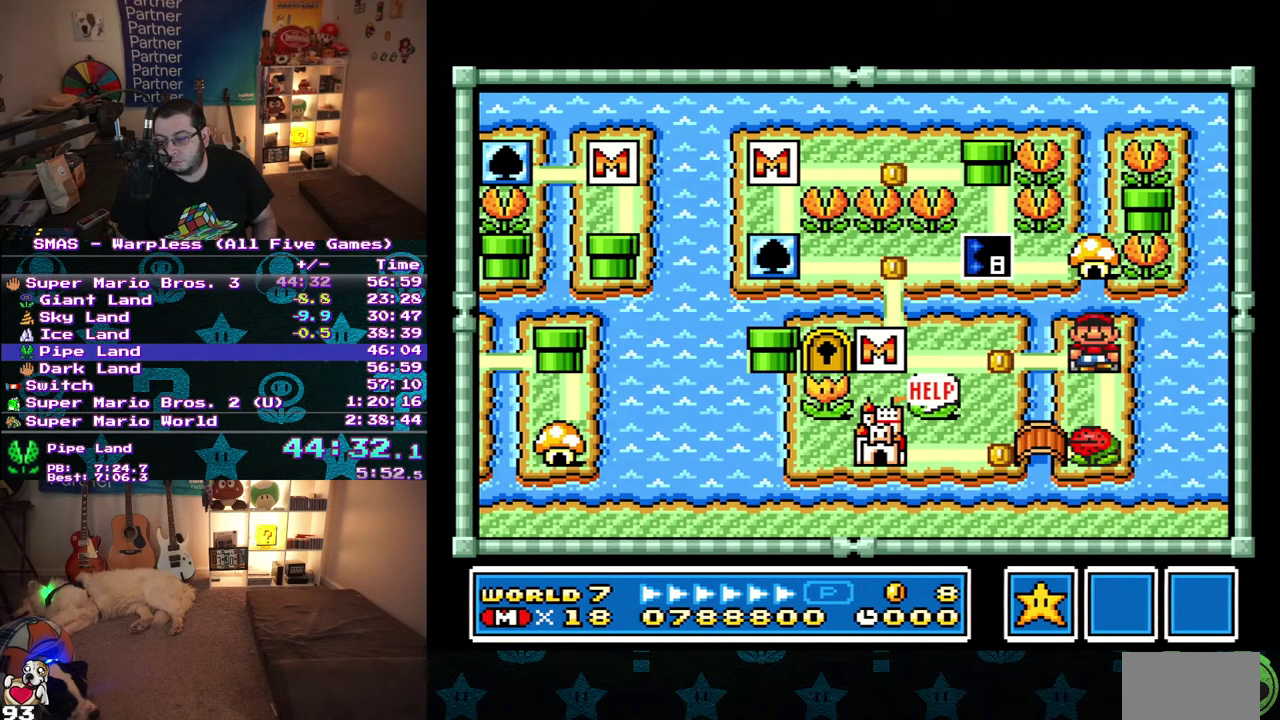
{"buttons": [], "events": [[83, "DPAD_RIGHT", "down"], [250, "DPAD_RIGHT", "up"]]}